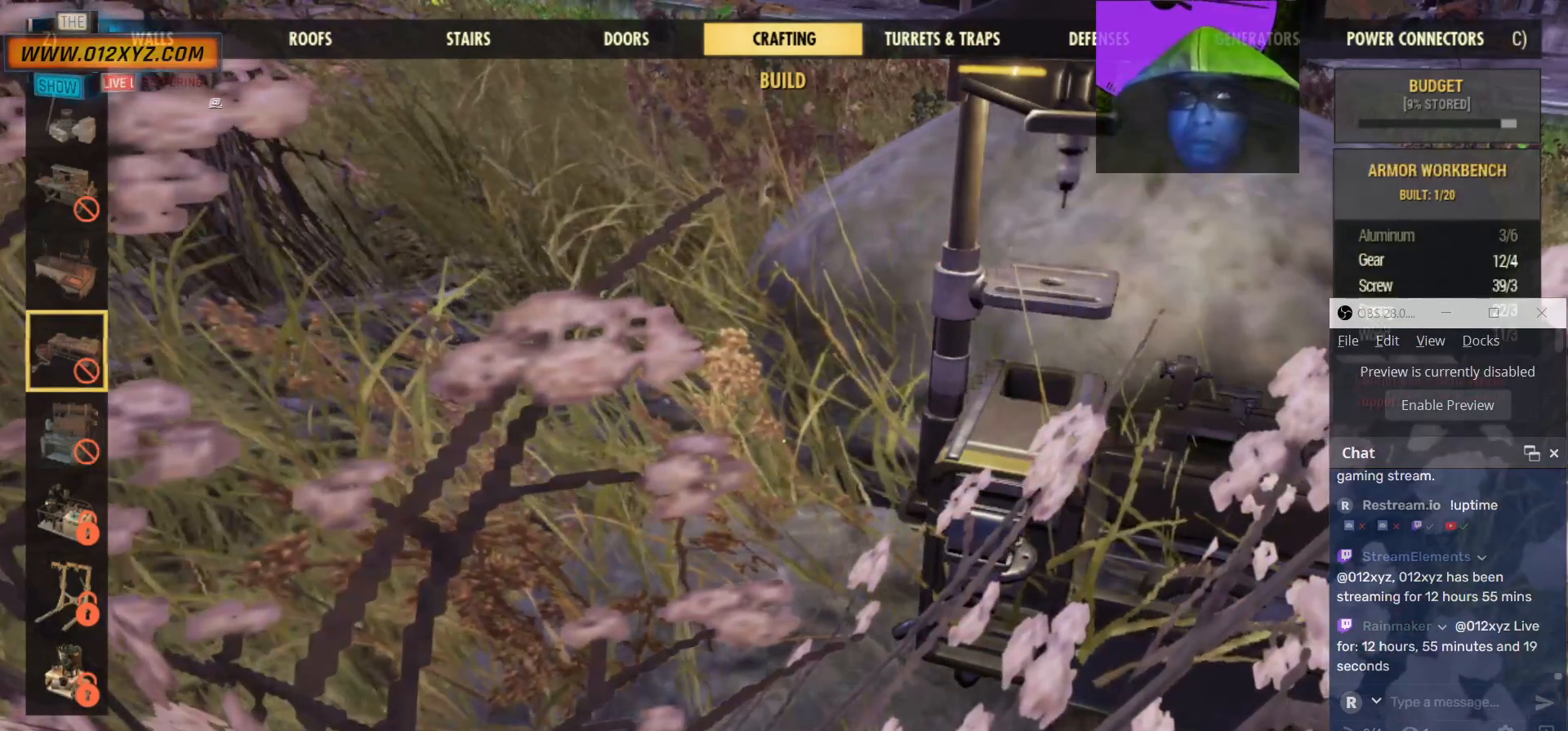
Gameplay with keyboard and mouse; each line is a JSON object with the keys and mouse buttons held at the frame after it. "events" lists presses ("down") and releases ("up") of "1", "2", "3", "4", "5", "a", "alt", "b", "c", "ctrl", "d", "e", "f", "g", "q", "r", "s", "shift", "space", "t", "tab", "v", "w", "x", "z", "mouse_left", "mouse_wheel", "mouse_right", "mouse_mb4" and "mouse_mb5" between this image and that frame as [ms after this image, input, new state], when the widget could be followed in between. "mouse_left", "mouse_wheel", "mouse_right", "mouse_mb4", "mouse_mb5" = the "left", "wheel", "right", "mb4", "mb5" buttons of the "mouse" list. No other keys are recorded. "wheel" means that the mouse wheel is clicked or scrolled. Not read: mouse_move.
{"keys": ["c"], "mouse": [], "events": [[433, "c", "down"]]}
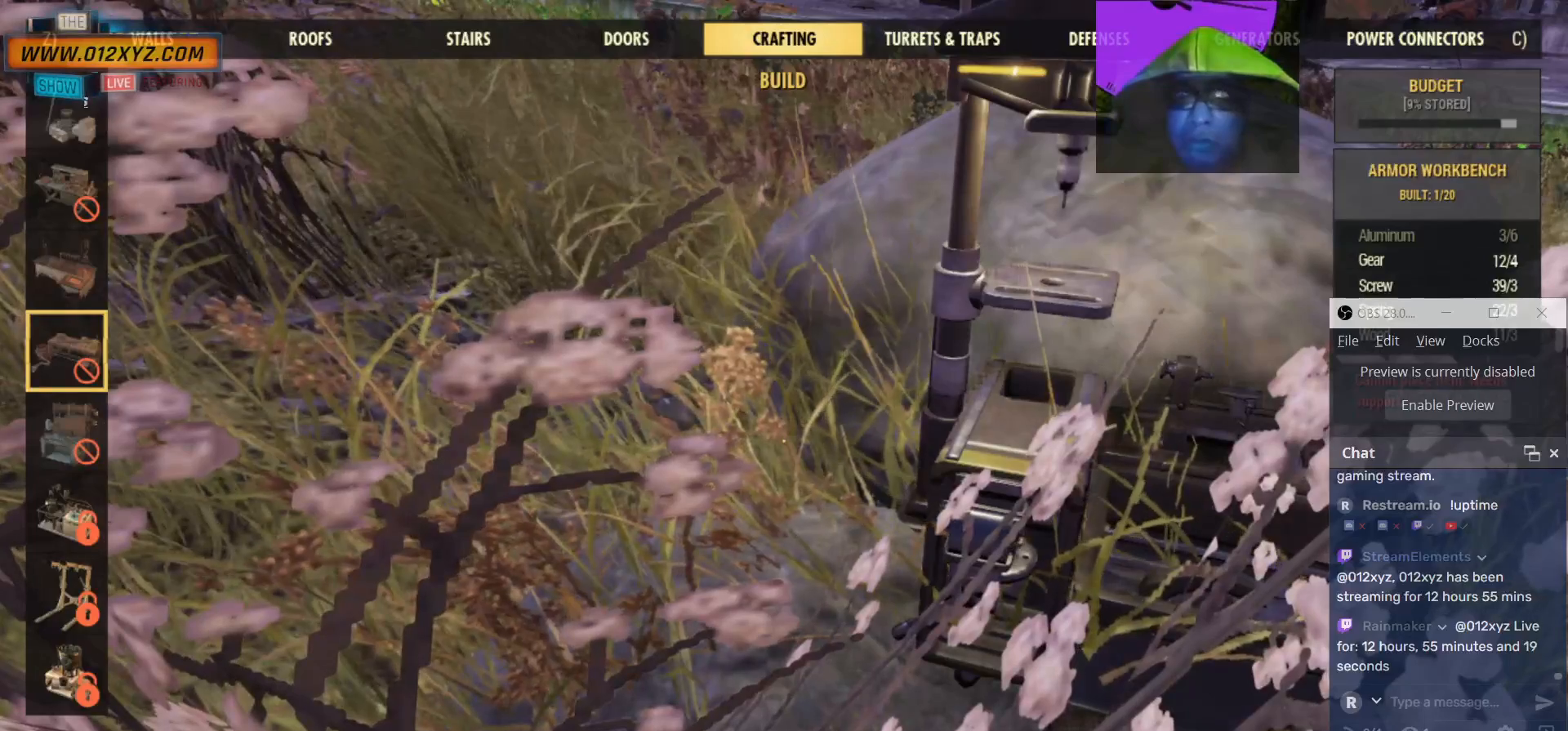
{"keys": [], "mouse": [], "events": [[67, "c", "up"]]}
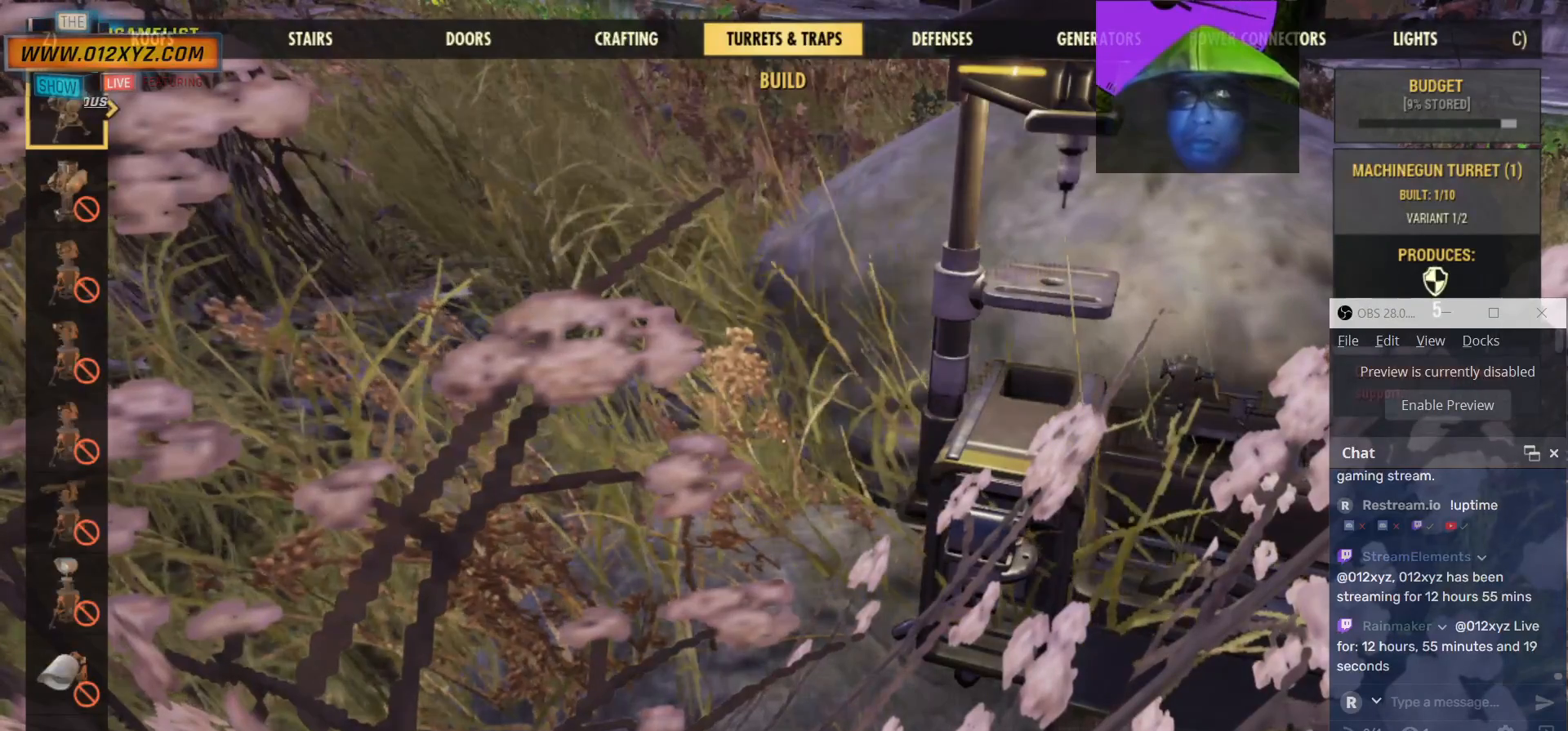
{"keys": ["c"], "mouse": [], "events": [[200, "c", "down"], [300, "c", "up"], [433, "c", "down"]]}
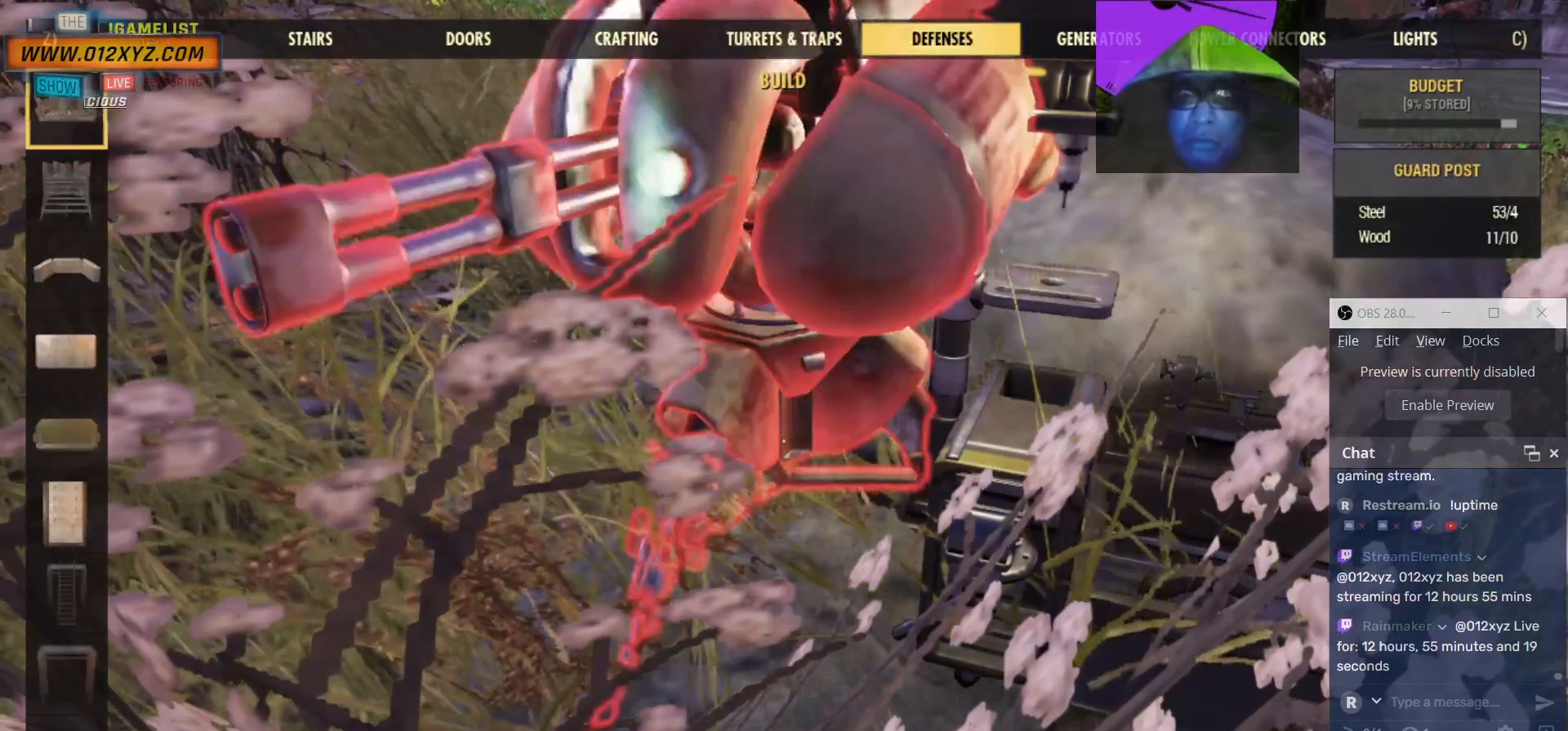
{"keys": [], "mouse": [], "events": [[33, "c", "up"], [133, "c", "down"], [233, "c", "up"]]}
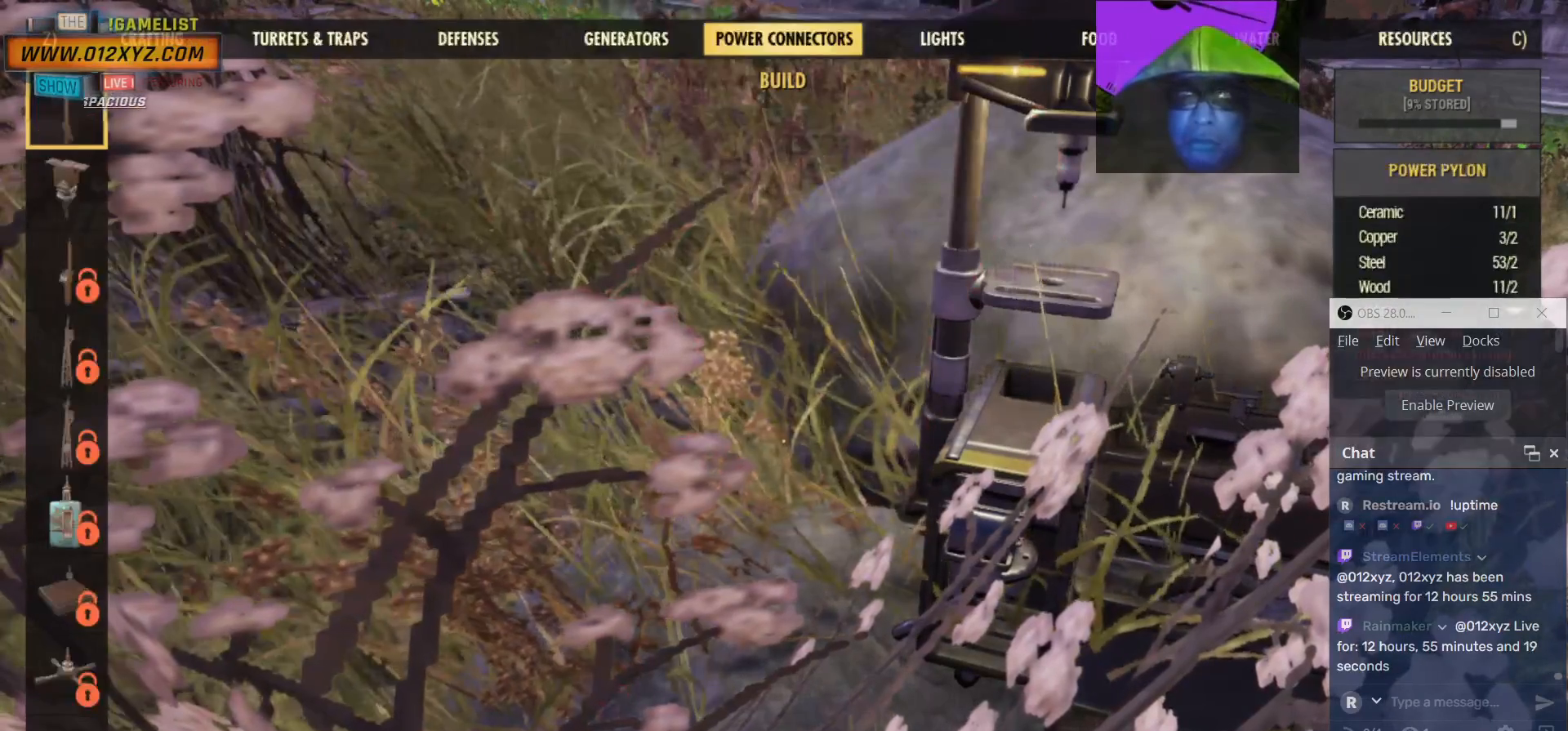
{"keys": [], "mouse": [], "events": []}
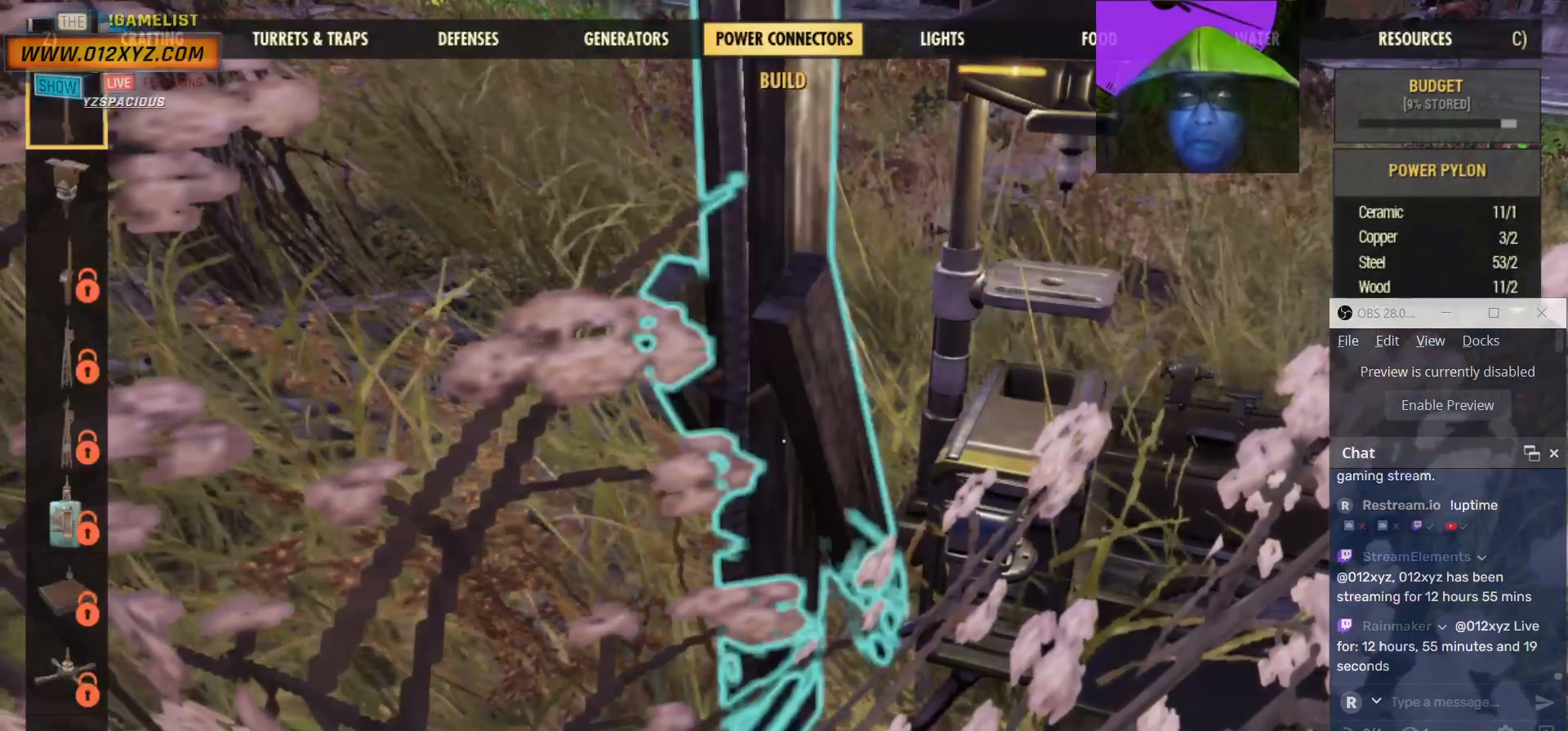
{"keys": [], "mouse": [], "events": []}
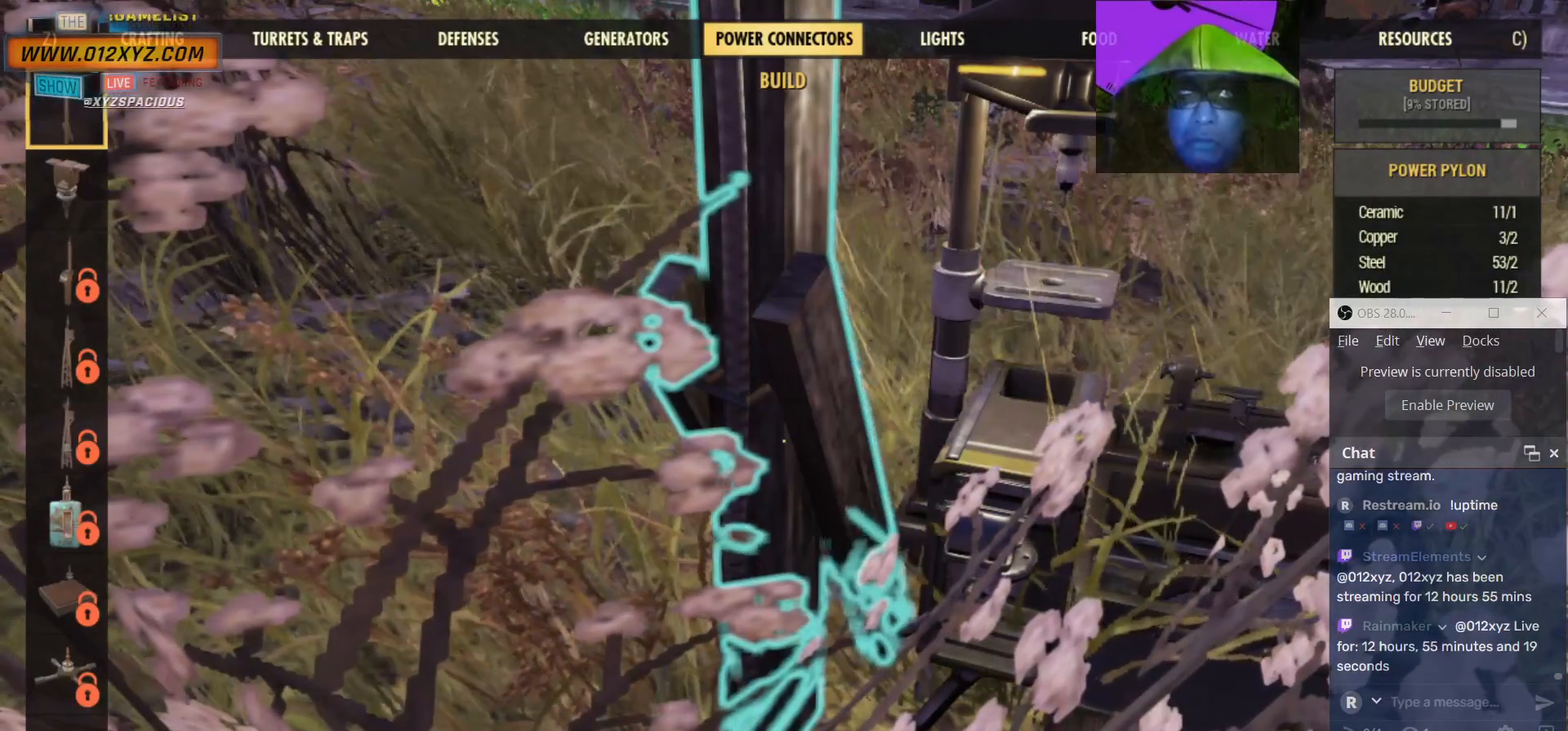
{"keys": [], "mouse": [], "events": []}
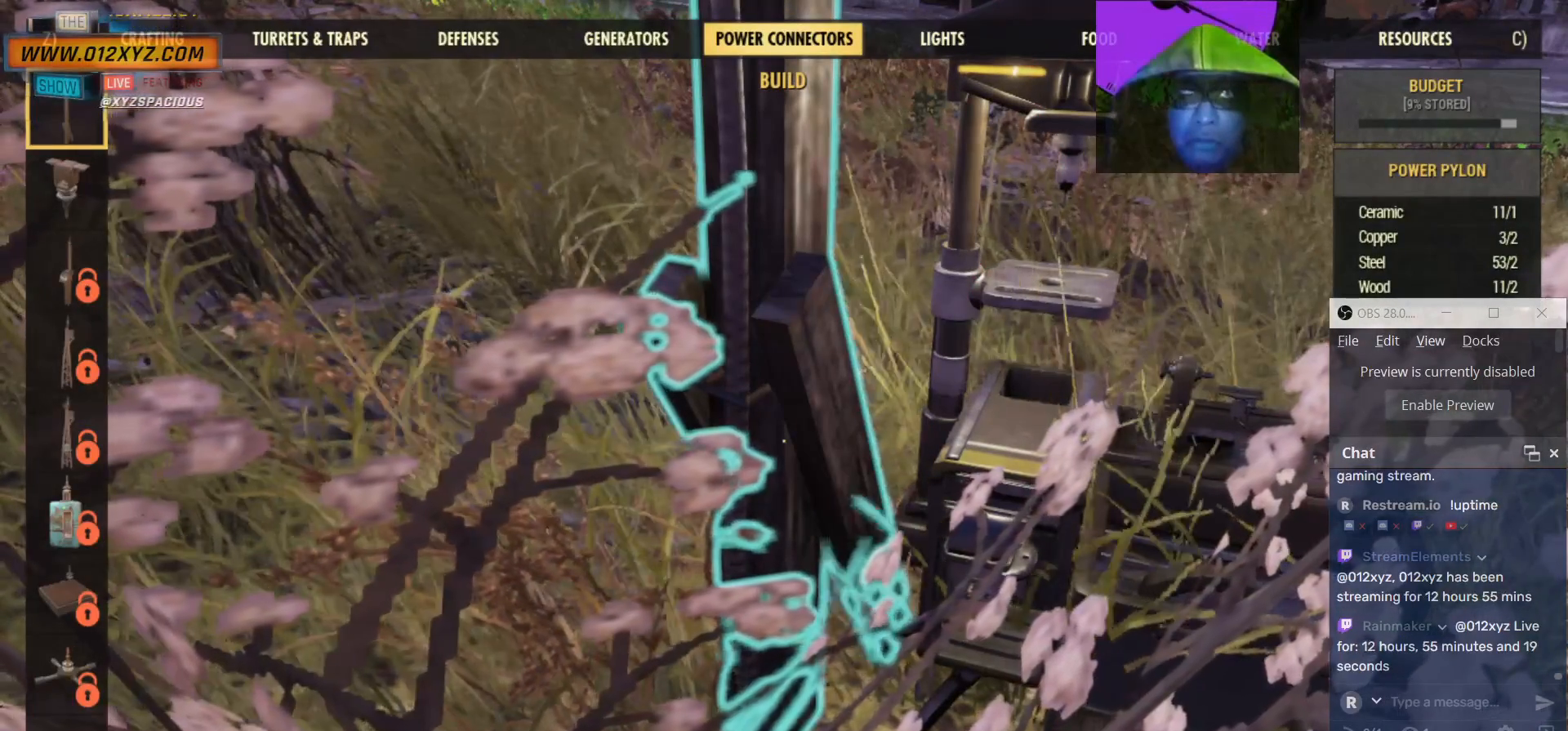
{"keys": ["c"], "mouse": [], "events": [[400, "c", "down"]]}
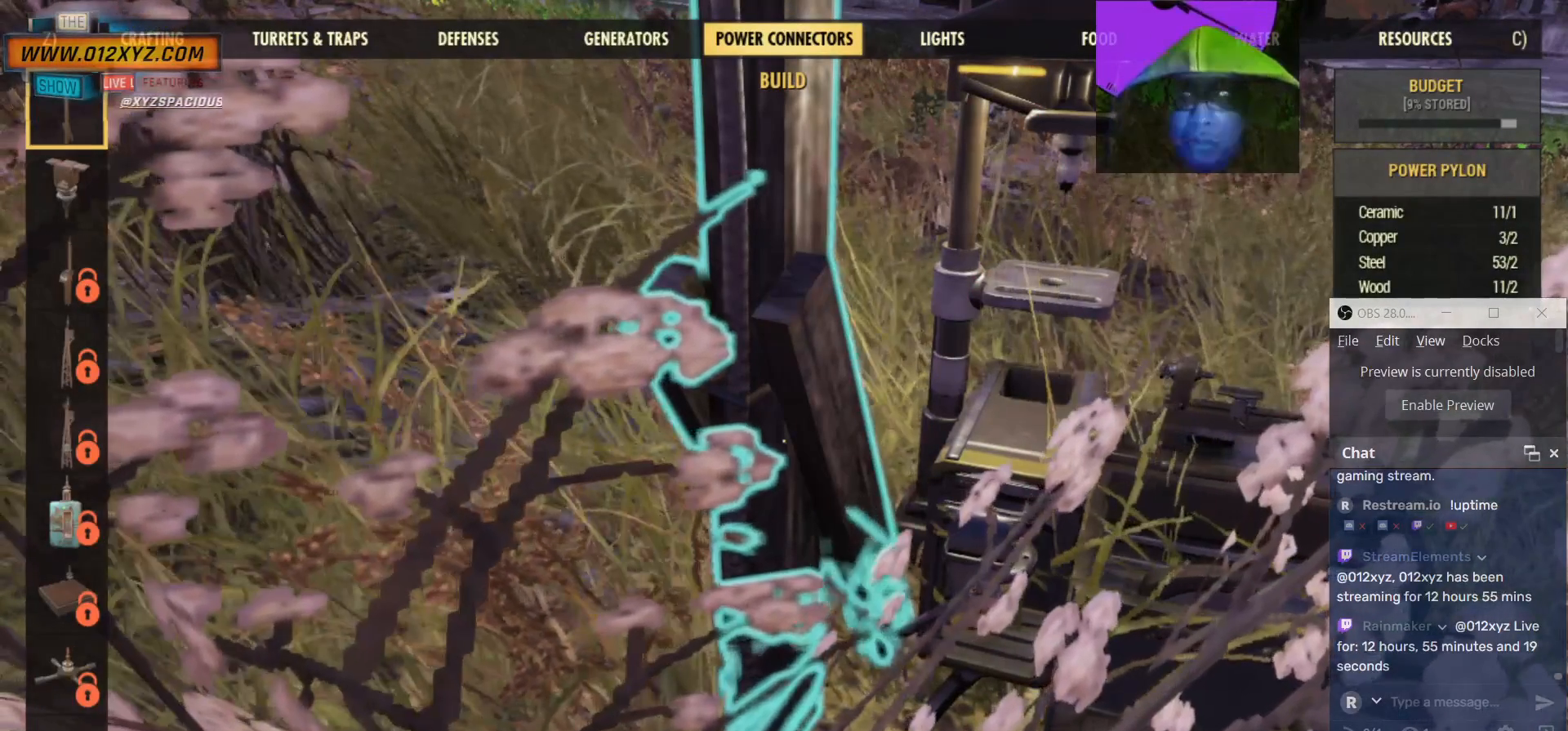
{"keys": [], "mouse": [], "events": [[67, "c", "up"]]}
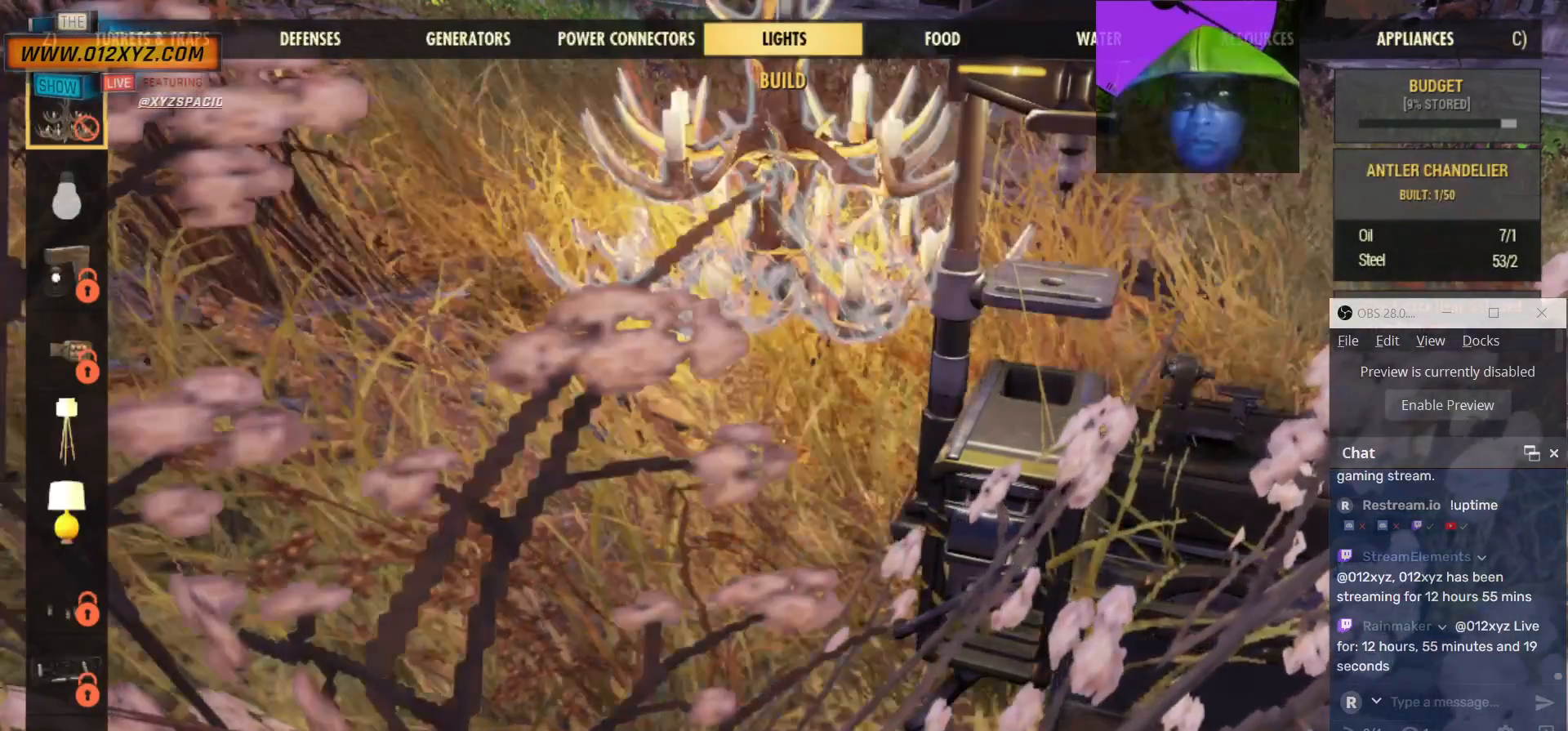
{"keys": [], "mouse": [], "events": [[67, "c", "down"], [200, "c", "up"]]}
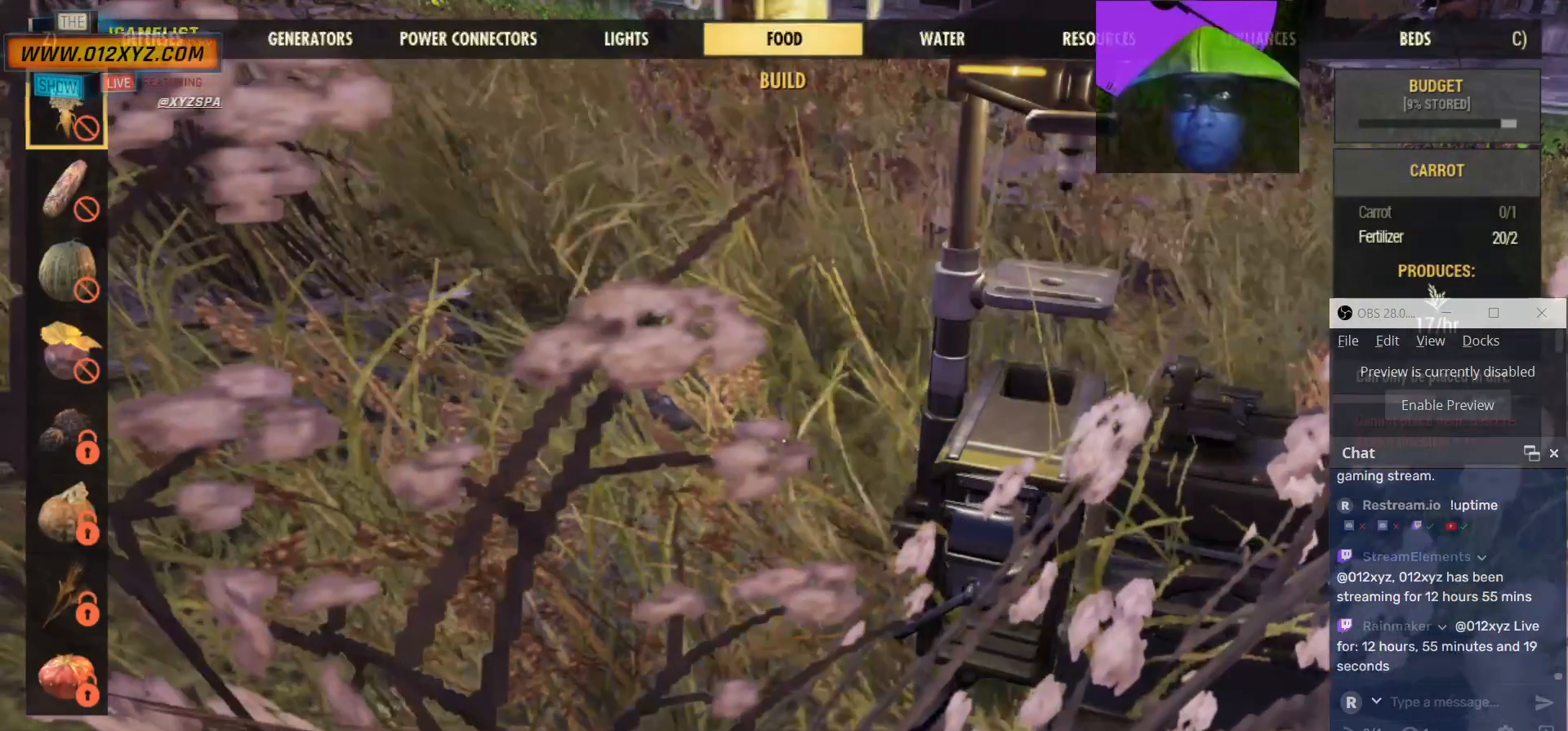
{"keys": [], "mouse": [], "events": [[200, "c", "down"], [267, "c", "up"]]}